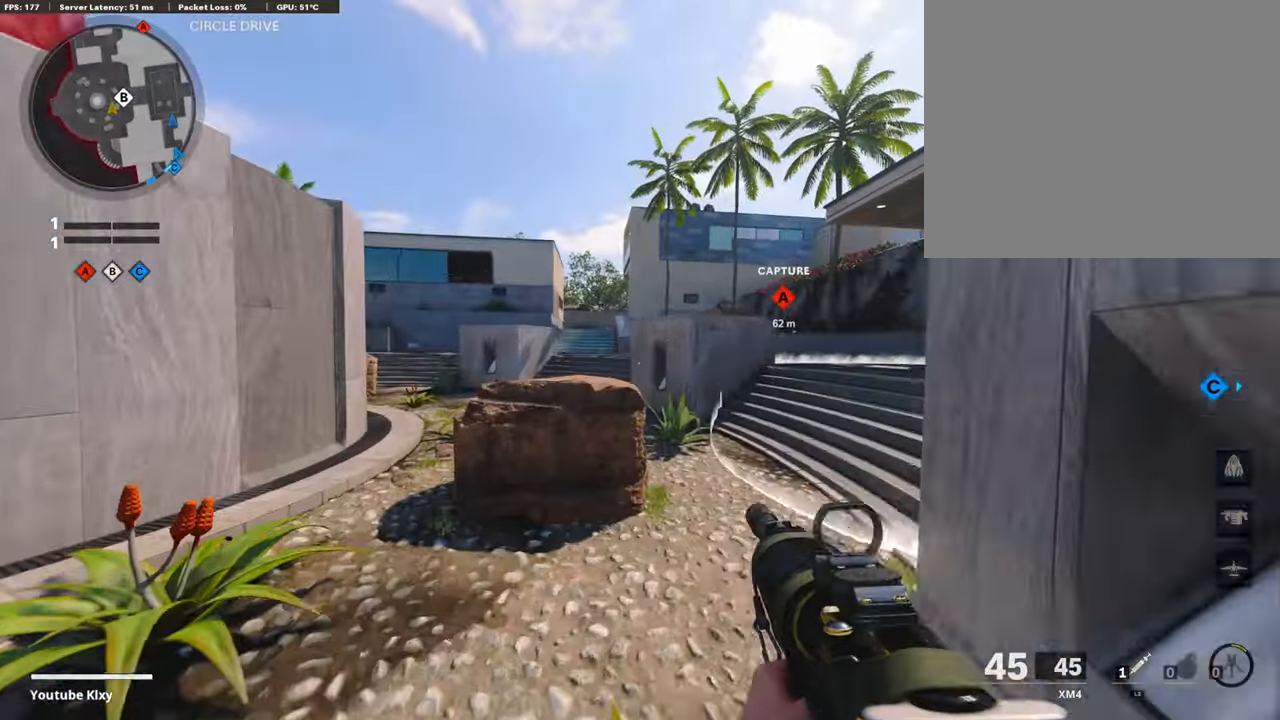
Gameplay with a controller (PlayStation layout); each line is a JSON object with the inputs held at the frame after it. "events" lists button and stick changes between this image and that frame as [ms after this image, input, new state], when the widget could be followed in between.
{"buttons": ["L3"], "left_stick": "up-left", "right_stick": "center", "events": [[83, "R3", "down"], [200, "L3", "up"], [200, "R3", "up"], [284, "R3", "down"], [300, "L3", "down"], [384, "R3", "up"]]}
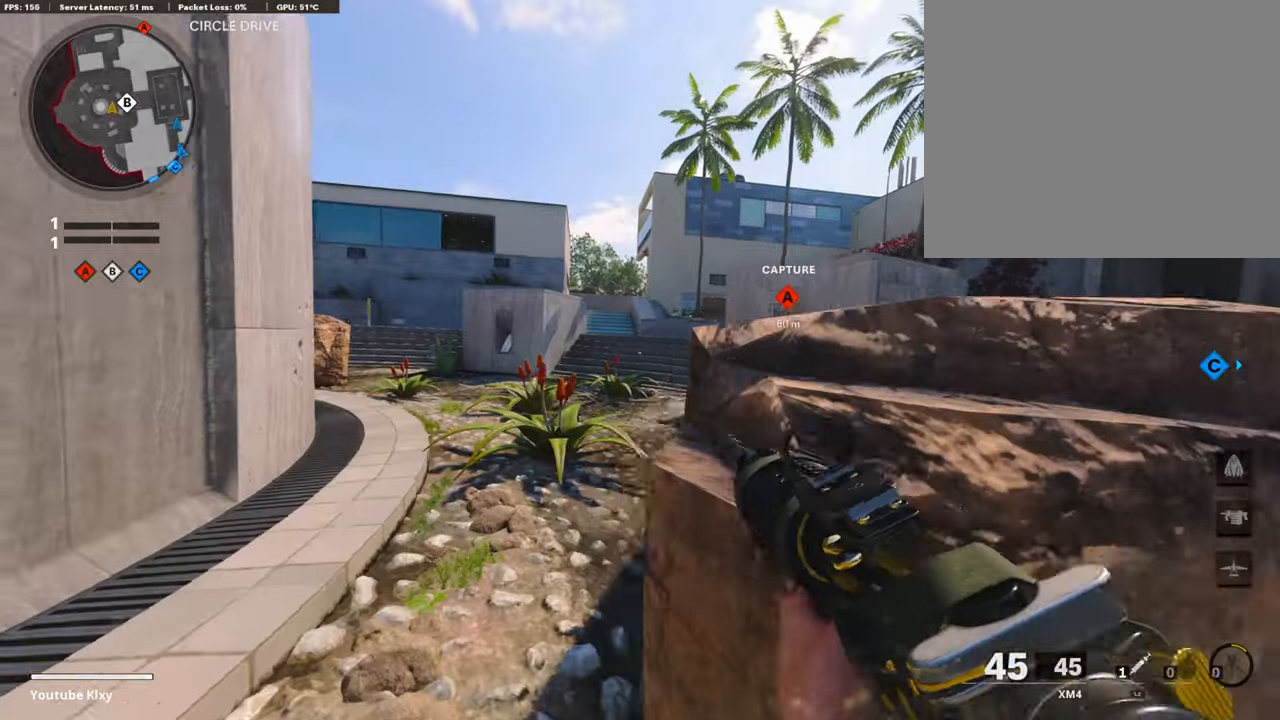
{"buttons": ["L3"], "left_stick": "up-left", "right_stick": "center", "events": []}
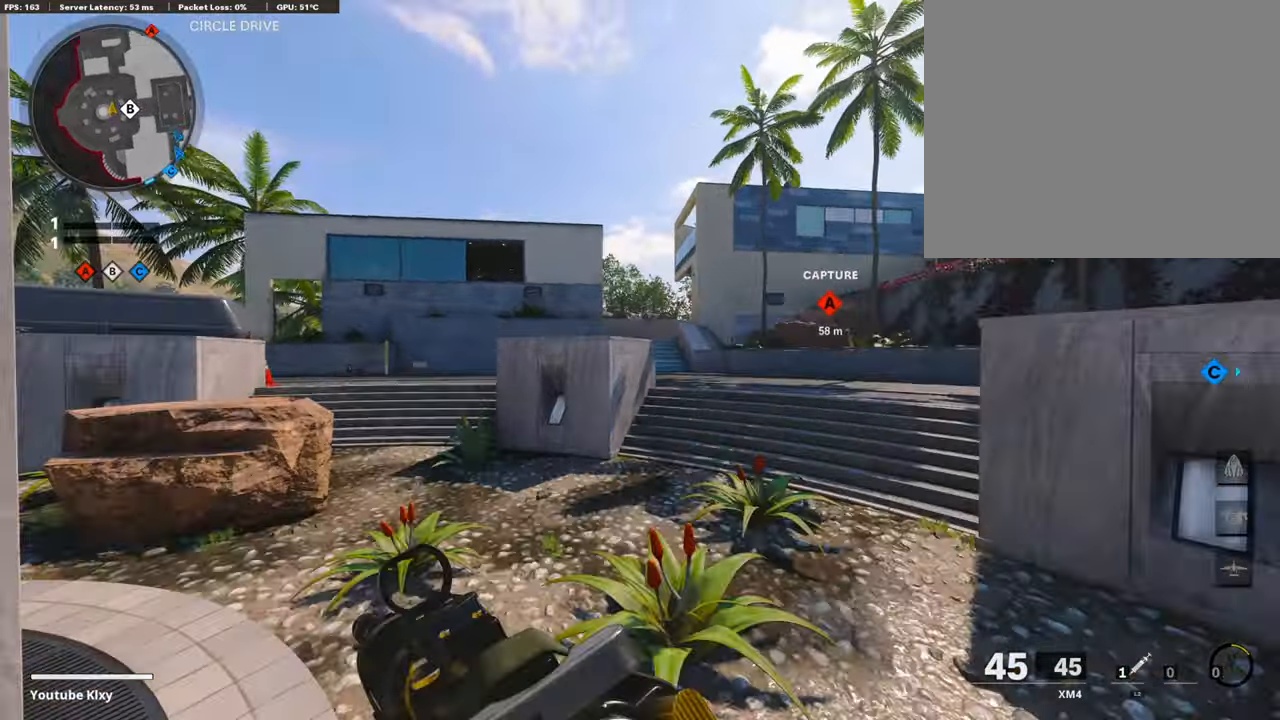
{"buttons": [], "left_stick": "up-left", "right_stick": "right", "events": [[250, "L3", "up"], [450, "right_stick", "right"]]}
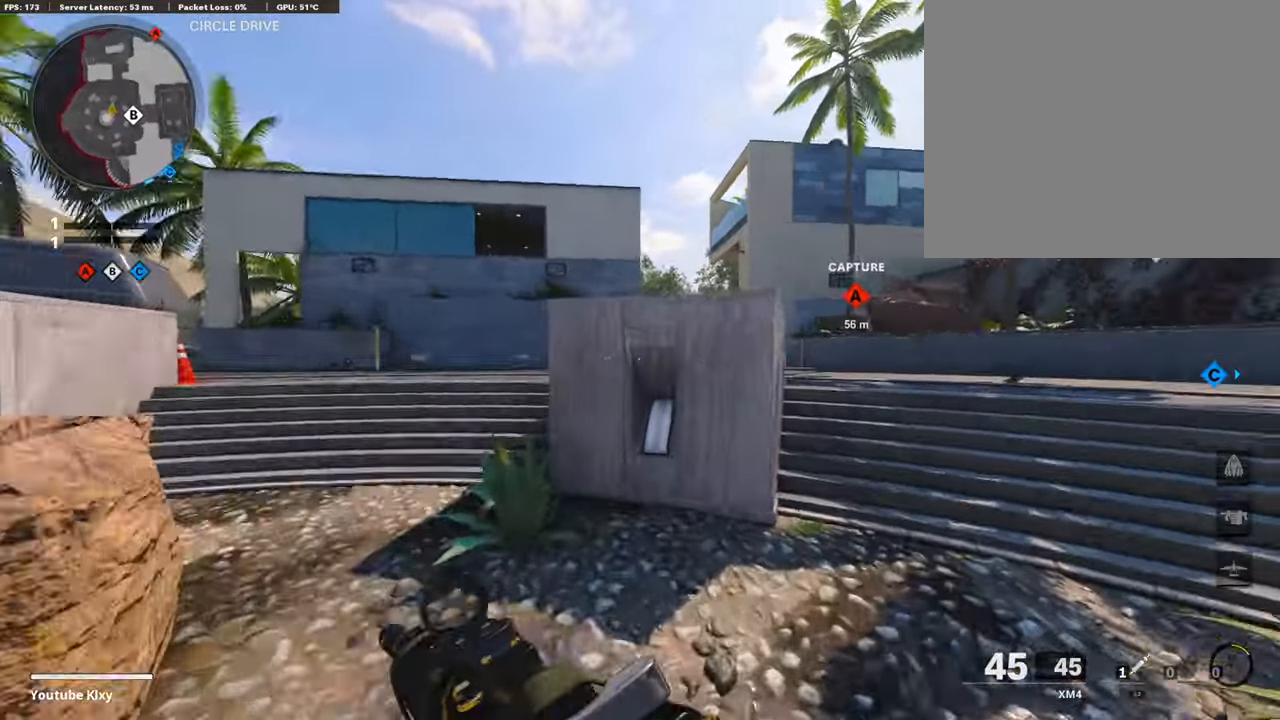
{"buttons": [], "left_stick": "down-left", "right_stick": "center", "events": [[84, "CROSS", "down"], [200, "left_stick", "down-left"], [234, "CROSS", "up"], [234, "right_stick", "center"], [284, "right_stick", "left"], [334, "right_stick", "center"]]}
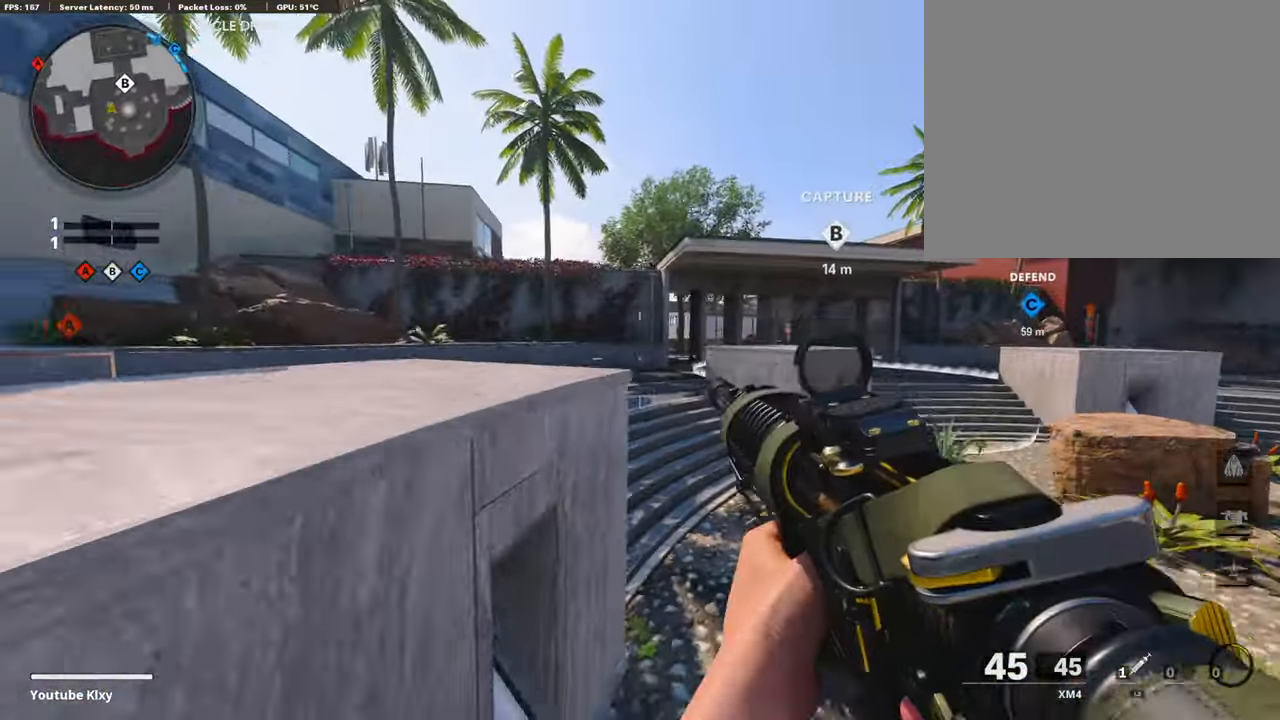
{"buttons": ["L3"], "left_stick": "up-left", "right_stick": "center", "events": [[150, "right_stick", "left"], [250, "L3", "down"], [250, "left_stick", "up-left"], [384, "right_stick", "center"]]}
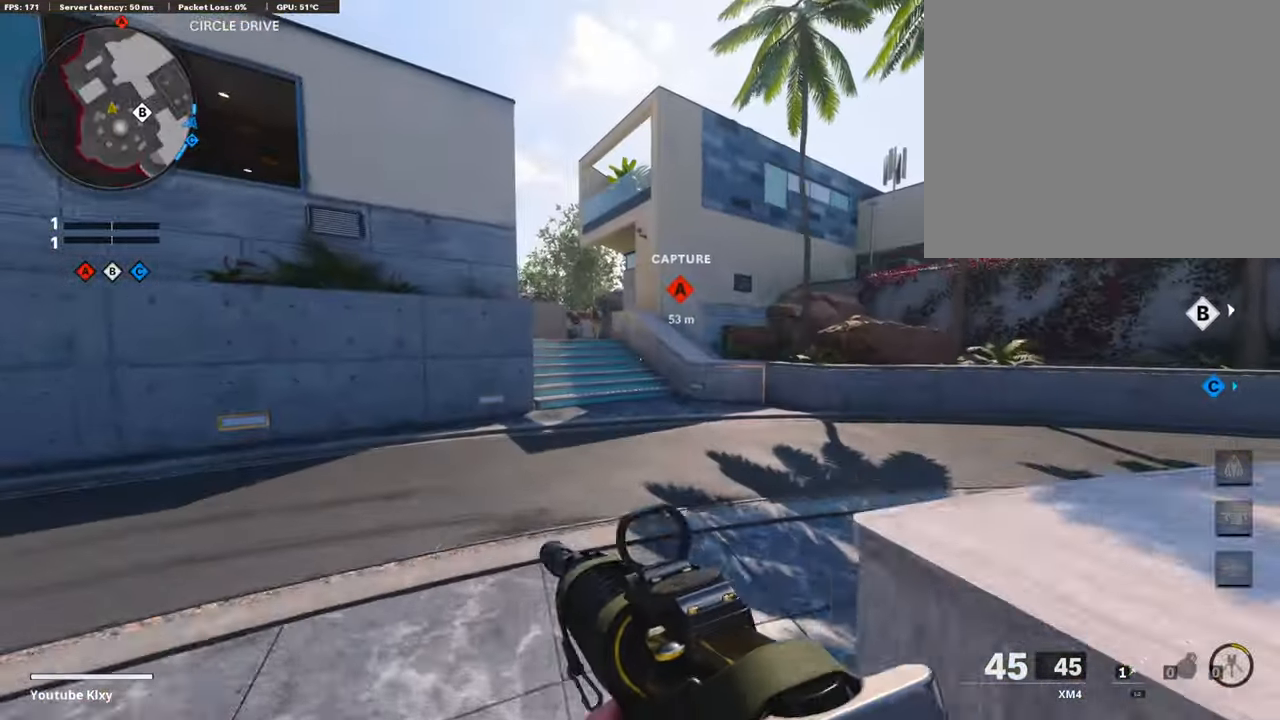
{"buttons": ["L1"], "left_stick": "left", "right_stick": "up", "events": [[184, "L3", "up"], [250, "left_stick", "left"], [300, "L1", "down"], [384, "right_stick", "up"]]}
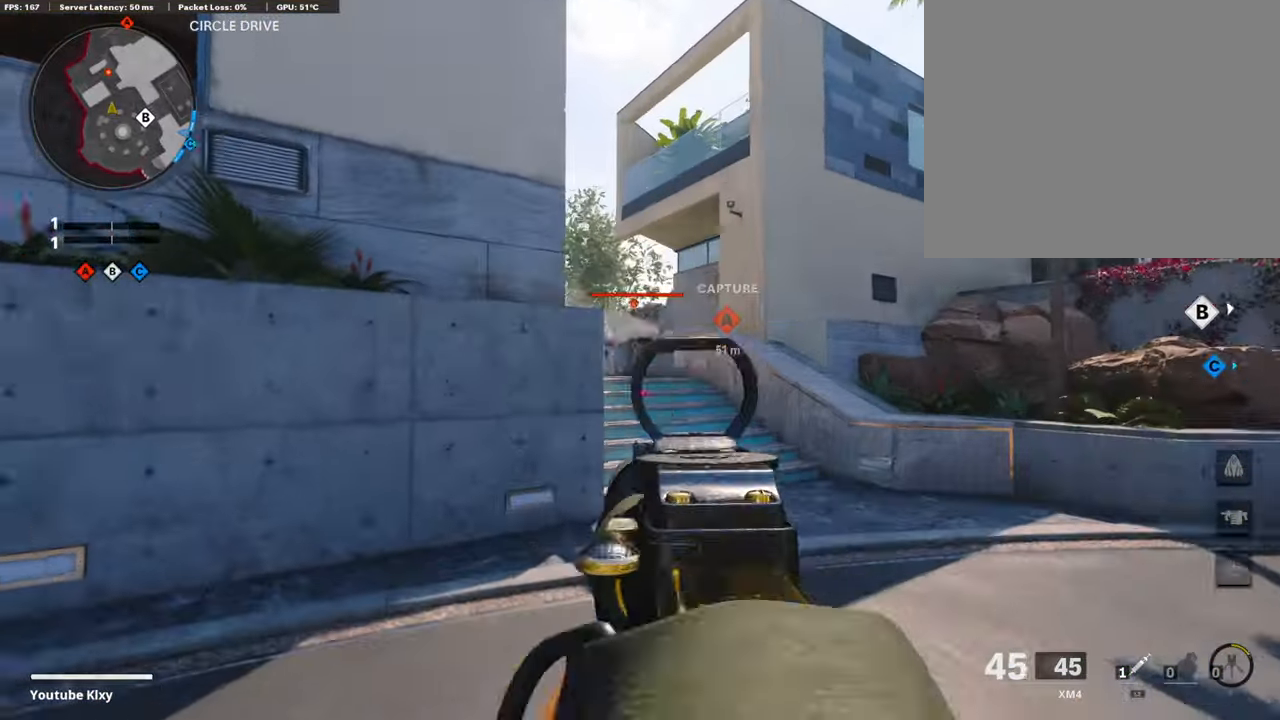
{"buttons": ["L1", "R1"], "left_stick": "left", "right_stick": "down", "events": [[50, "R1", "down"], [134, "right_stick", "center"], [184, "right_stick", "up-right"], [284, "right_stick", "right"], [384, "right_stick", "center"], [500, "right_stick", "down"]]}
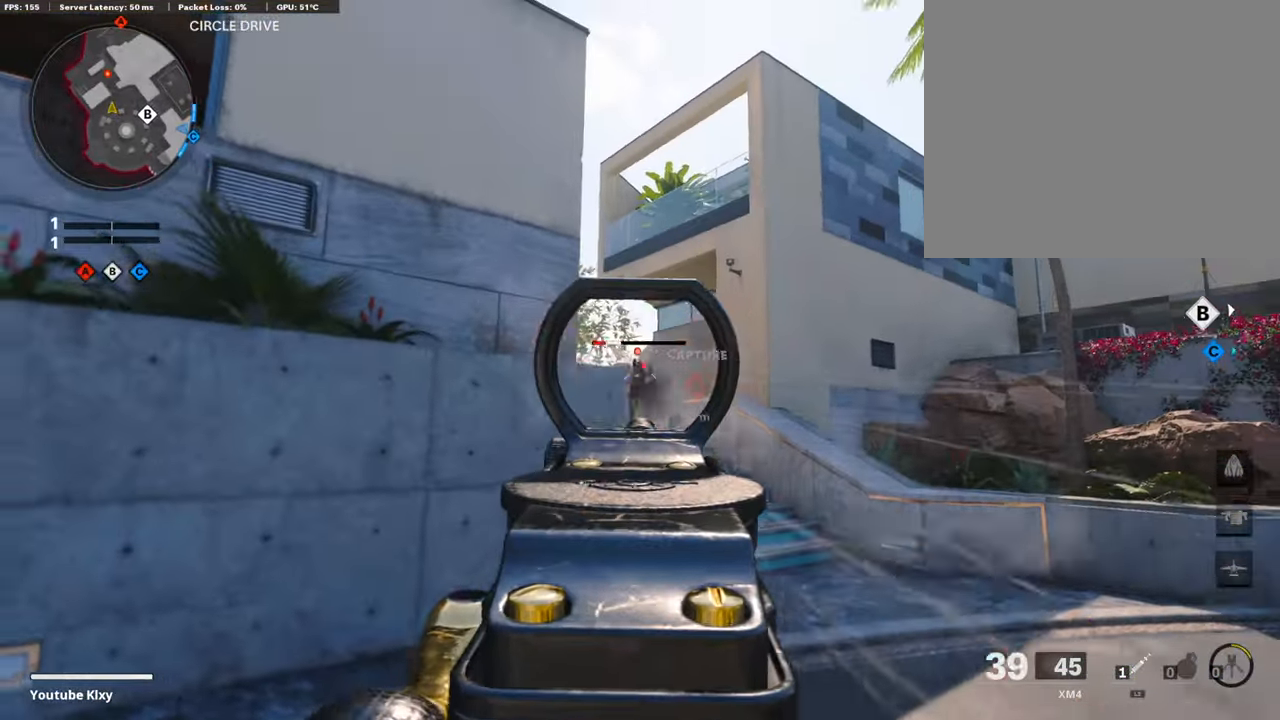
{"buttons": ["L3"], "left_stick": "up-left", "right_stick": "left", "events": [[84, "left_stick", "right"], [284, "left_stick", "left"], [334, "L1", "up"], [334, "R1", "up"], [334, "right_stick", "center"], [384, "right_stick", "left"], [417, "left_stick", "up-left"], [450, "L3", "down"]]}
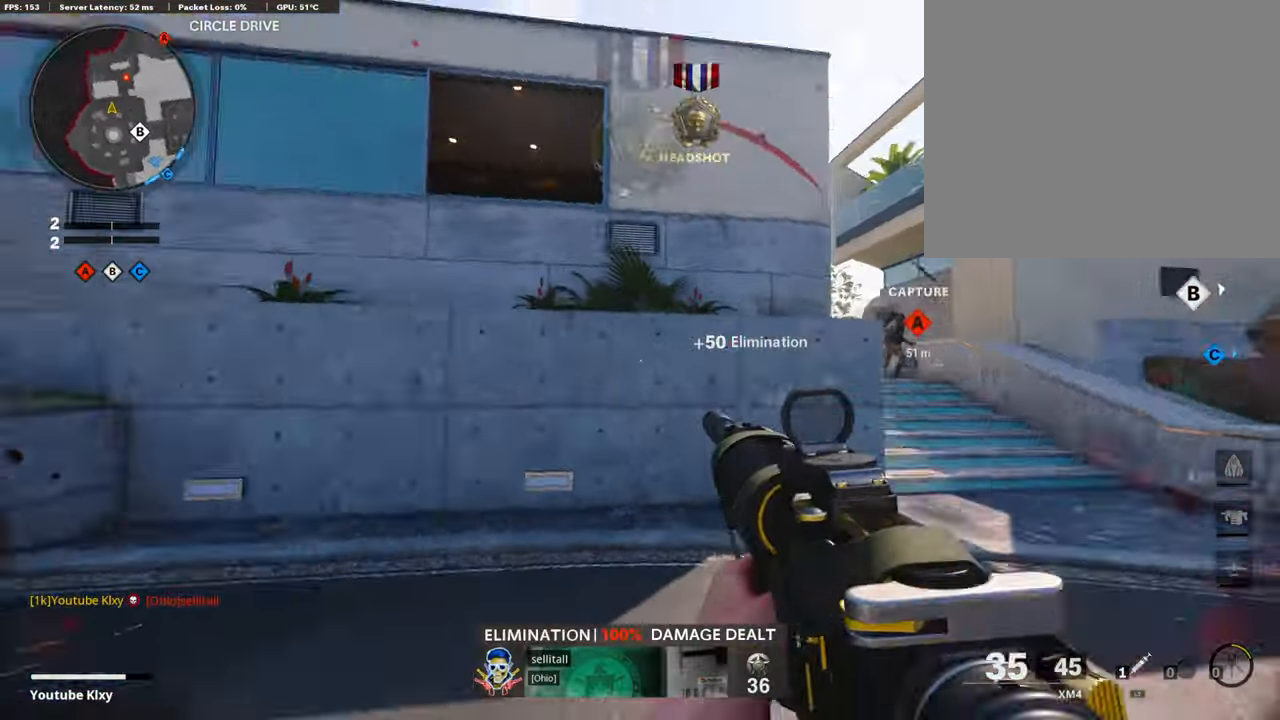
{"buttons": ["R3"], "left_stick": "up", "right_stick": "right", "events": [[100, "L2", "down"], [150, "right_stick", "center"], [250, "L2", "up"], [334, "right_stick", "right"], [384, "R3", "down"], [500, "L3", "up"], [500, "left_stick", "up"]]}
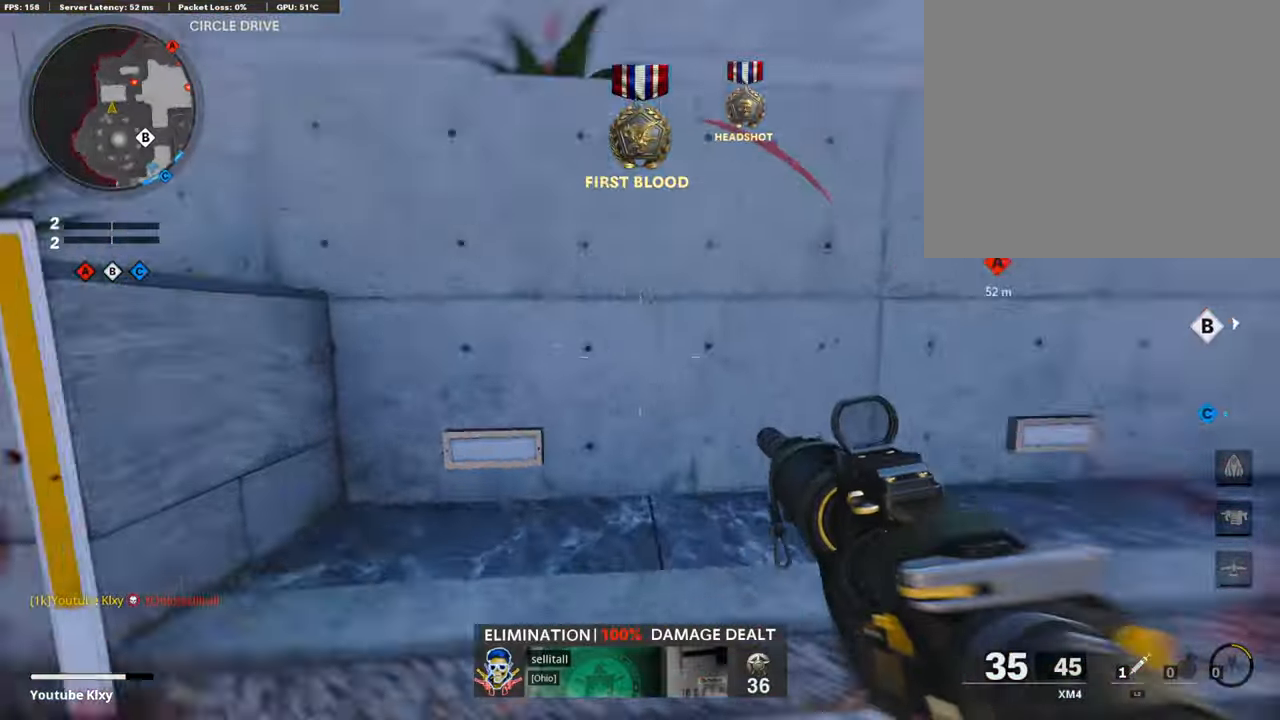
{"buttons": [], "left_stick": "down-left", "right_stick": "center", "events": [[50, "R3", "up"], [134, "L3", "down"], [134, "R3", "down"], [184, "right_stick", "center"], [234, "R3", "up"], [284, "right_stick", "right"], [384, "L3", "up"], [434, "left_stick", "down-left"], [450, "right_stick", "center"]]}
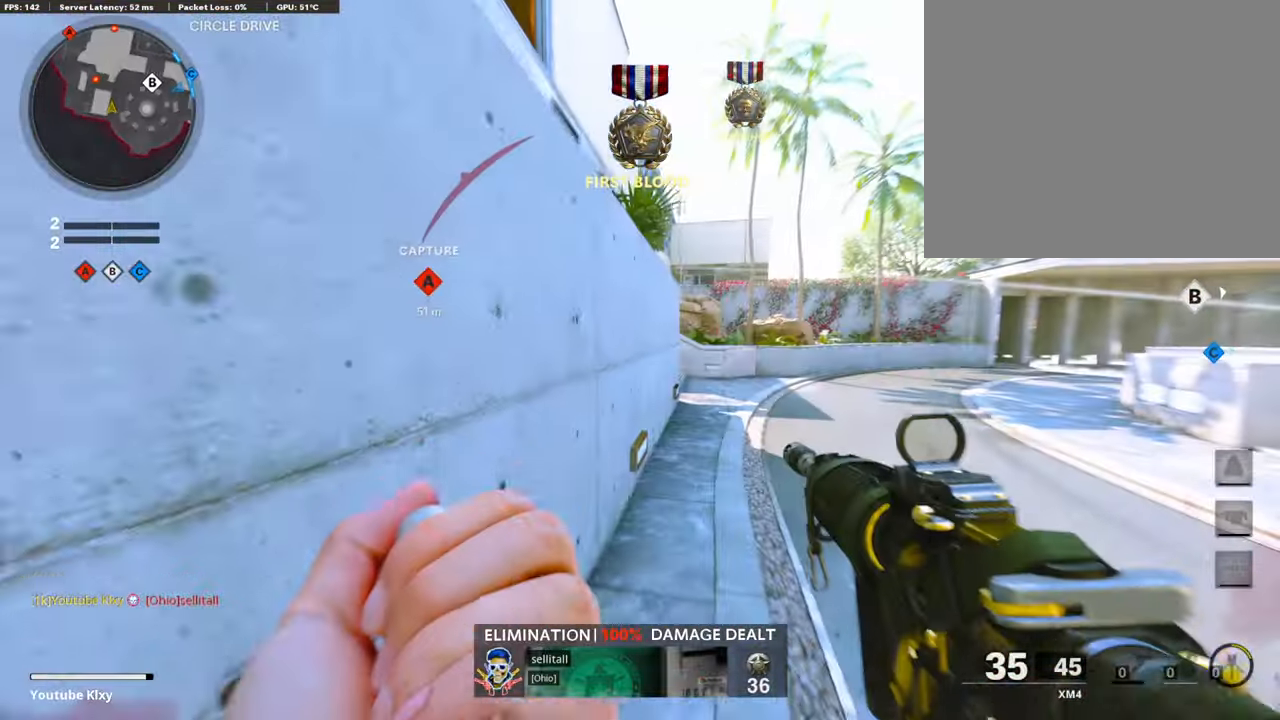
{"buttons": ["R3"], "left_stick": "center", "right_stick": "center", "events": [[17, "R3", "down"], [17, "left_stick", "up-right"], [400, "left_stick", "right"], [500, "left_stick", "center"]]}
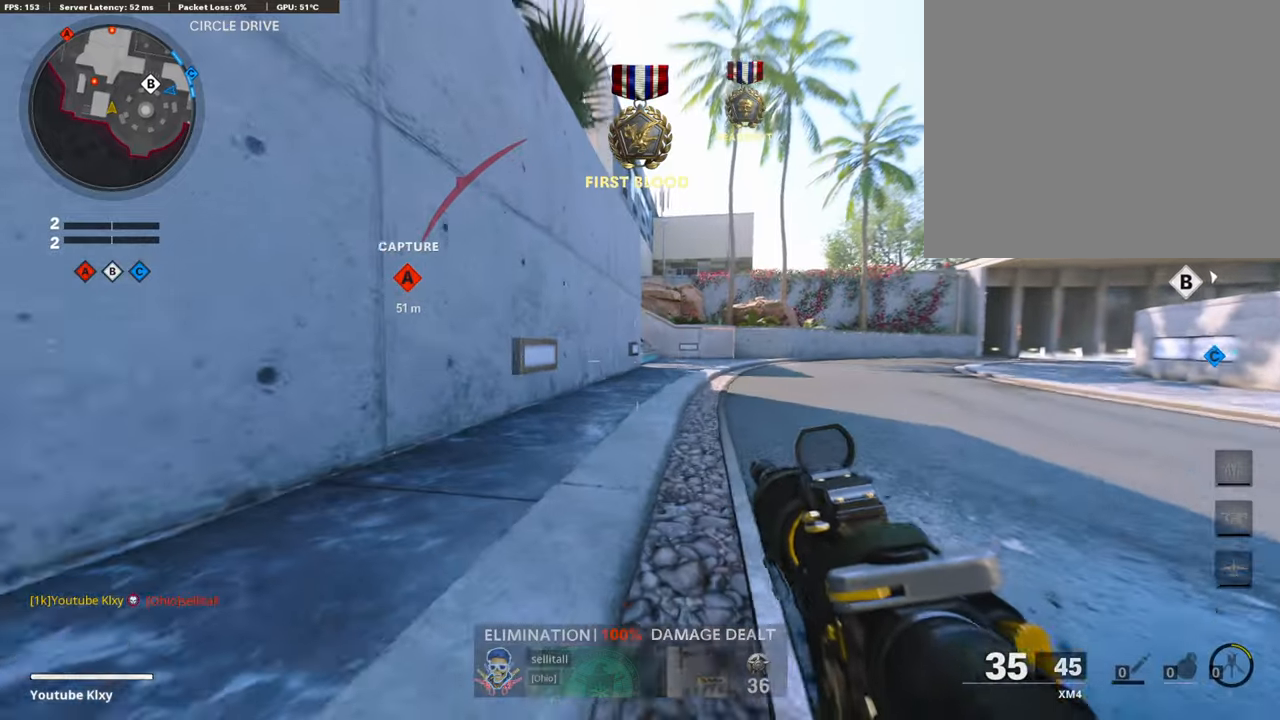
{"buttons": [], "left_stick": "center", "right_stick": "center", "events": [[33, "R3", "up"]]}
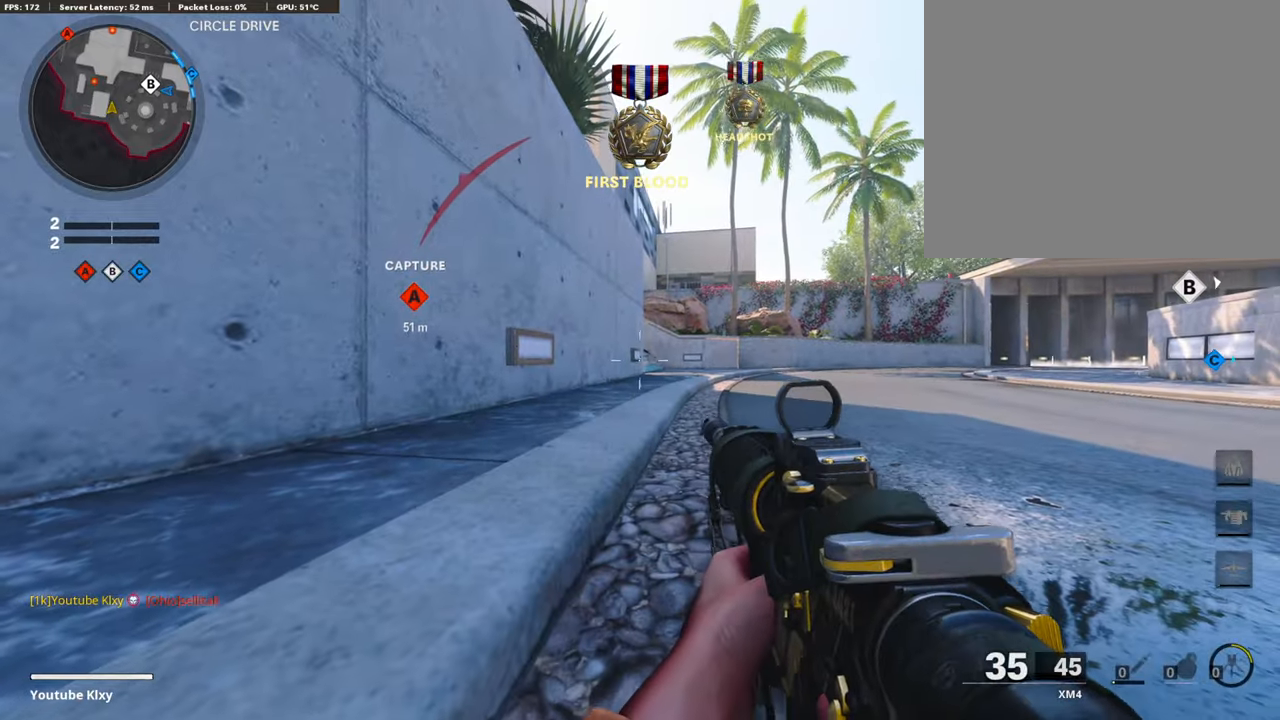
{"buttons": ["L1"], "left_stick": "center", "right_stick": "center", "events": [[33, "L1", "down"], [33, "right_stick", "up"], [133, "right_stick", "center"]]}
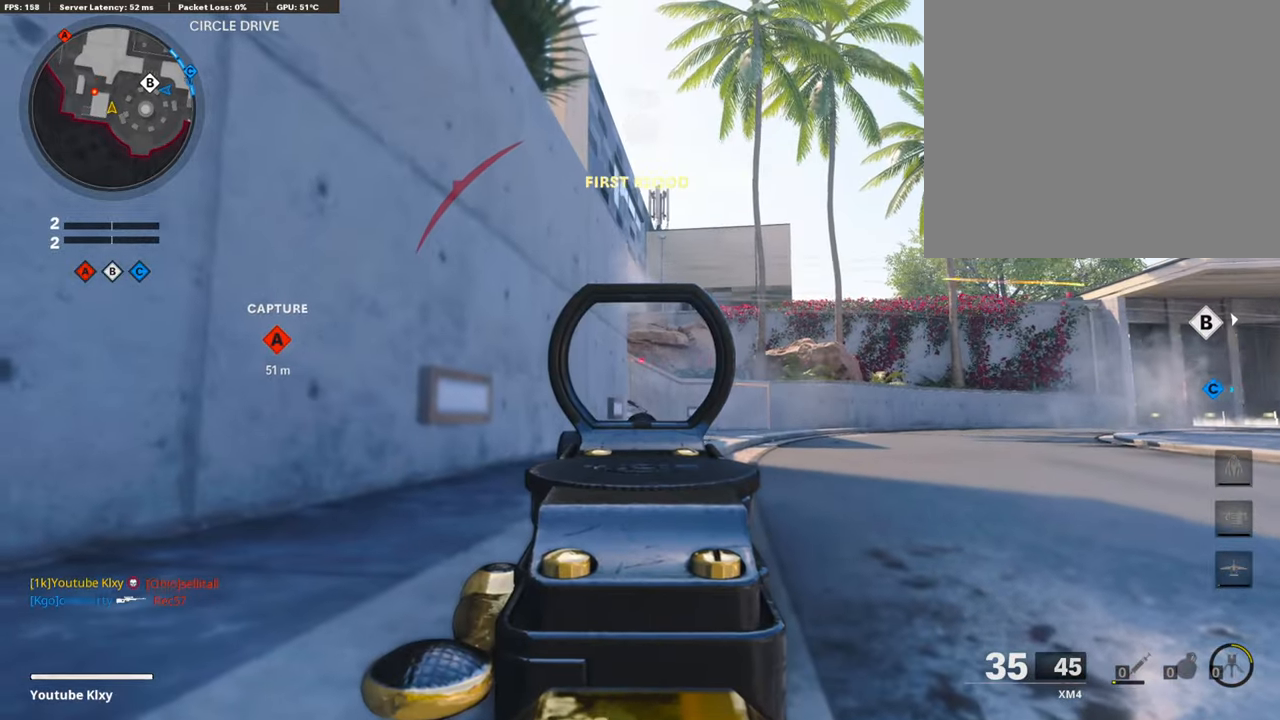
{"buttons": [], "left_stick": "up-left", "right_stick": "left", "events": [[233, "R3", "down"], [266, "L1", "up"], [283, "left_stick", "up-right"], [333, "L3", "down"], [333, "R3", "up"], [433, "L3", "up"], [433, "right_stick", "left"], [450, "left_stick", "up-left"]]}
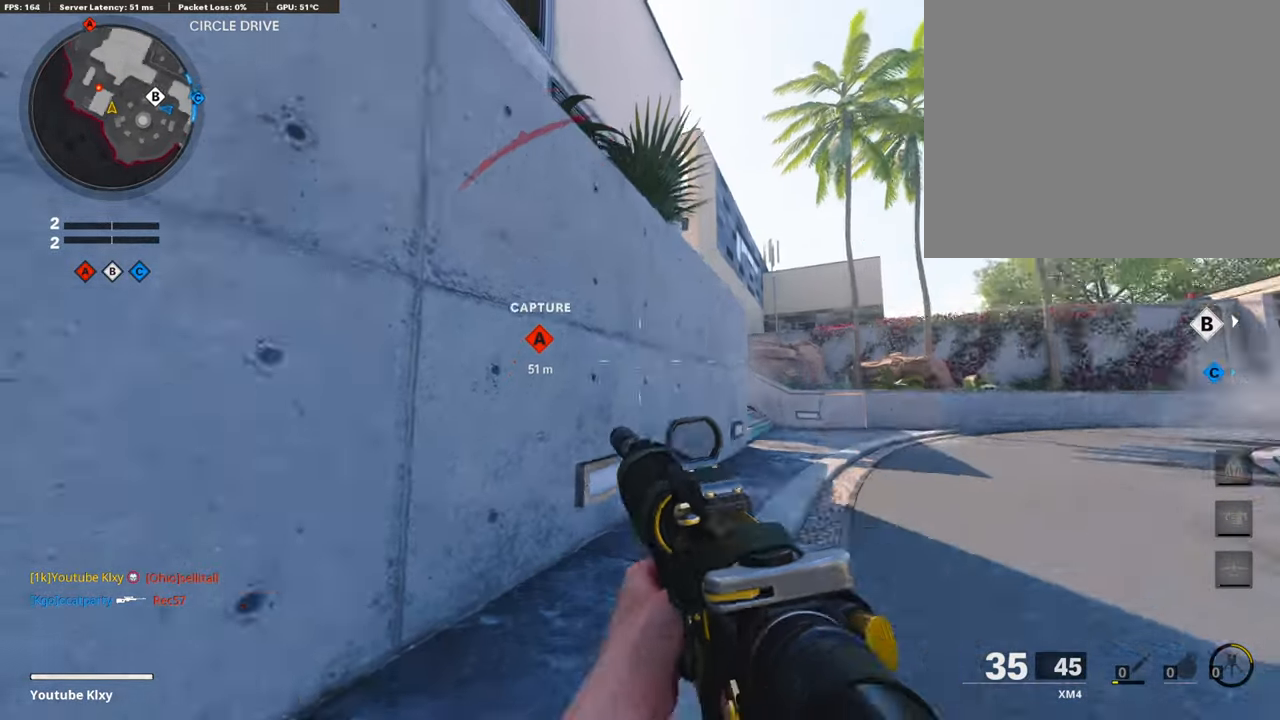
{"buttons": [], "left_stick": "up-left", "right_stick": "down-right", "events": [[83, "CROSS", "down"], [83, "L3", "down"], [83, "right_stick", "center"], [183, "L3", "up"], [200, "CROSS", "up"], [233, "right_stick", "down-left"], [283, "CROSS", "down"], [283, "L3", "down"], [300, "right_stick", "center"], [416, "CROSS", "up"], [416, "L3", "up"], [500, "right_stick", "down-right"]]}
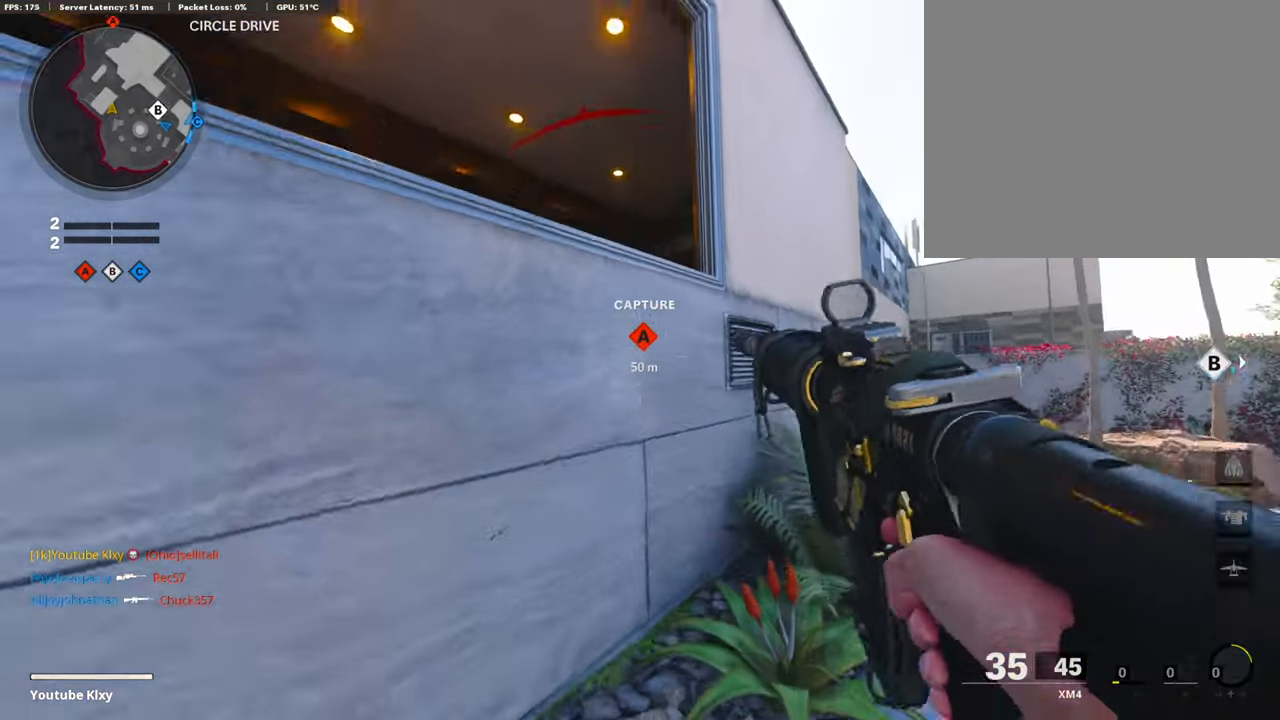
{"buttons": [], "left_stick": "up-right", "right_stick": "left", "events": [[150, "right_stick", "center"], [250, "left_stick", "down-left"], [300, "left_stick", "center"], [333, "right_stick", "left"], [350, "left_stick", "up-right"]]}
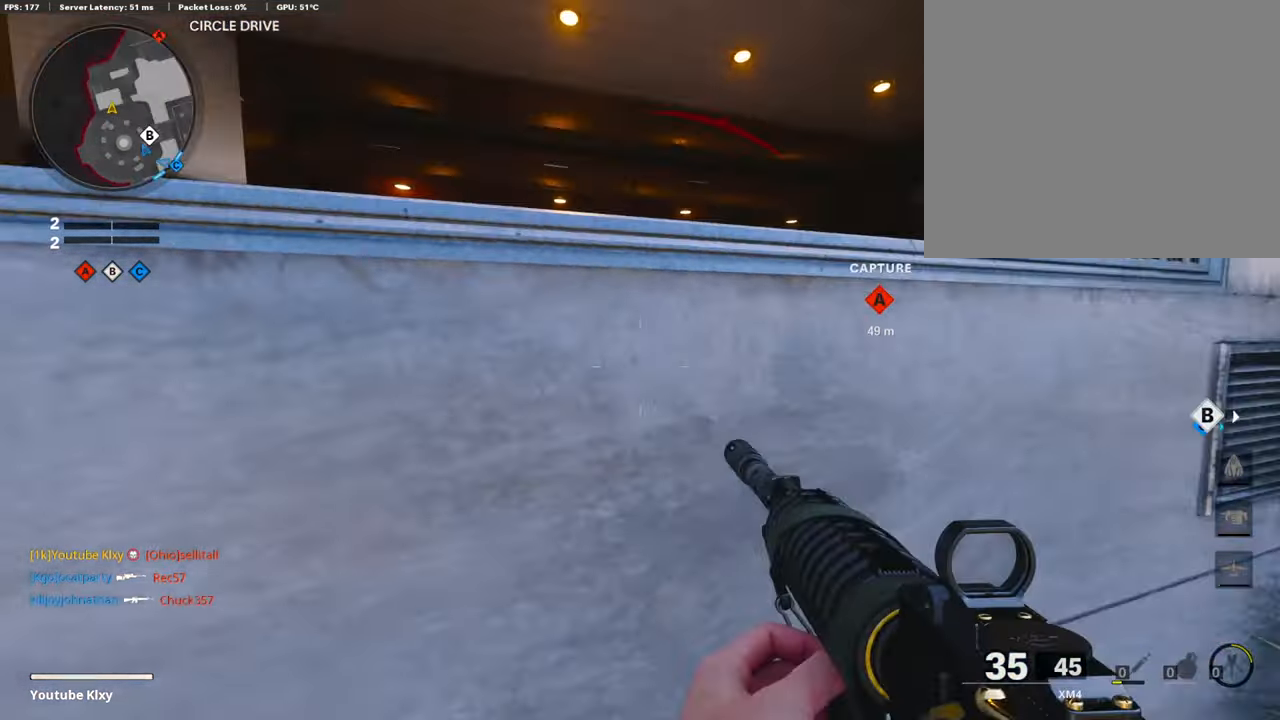
{"buttons": [], "left_stick": "up", "right_stick": "center", "events": [[16, "L3", "down"], [66, "CROSS", "down"], [66, "L3", "up"], [66, "left_stick", "up"], [66, "right_stick", "center"], [200, "CROSS", "up"], [200, "right_stick", "down-left"], [216, "L3", "down"], [283, "CROSS", "down"], [333, "right_stick", "center"], [350, "L3", "up"], [400, "CROSS", "up"], [433, "right_stick", "down-left"], [483, "right_stick", "center"]]}
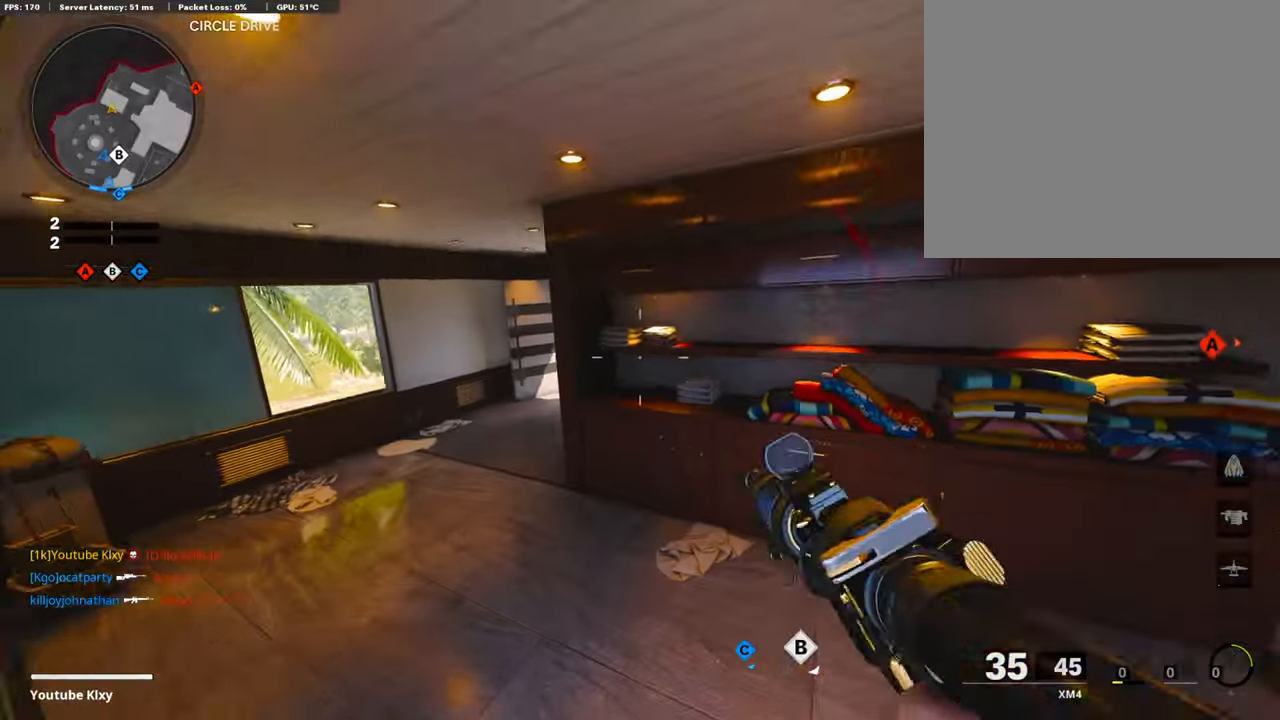
{"buttons": ["L1"], "left_stick": "up-left", "right_stick": "right", "events": [[83, "left_stick", "up-left"], [133, "right_stick", "left"], [250, "L3", "down"], [250, "right_stick", "center"], [400, "L1", "down"], [433, "L3", "up"], [433, "right_stick", "right"]]}
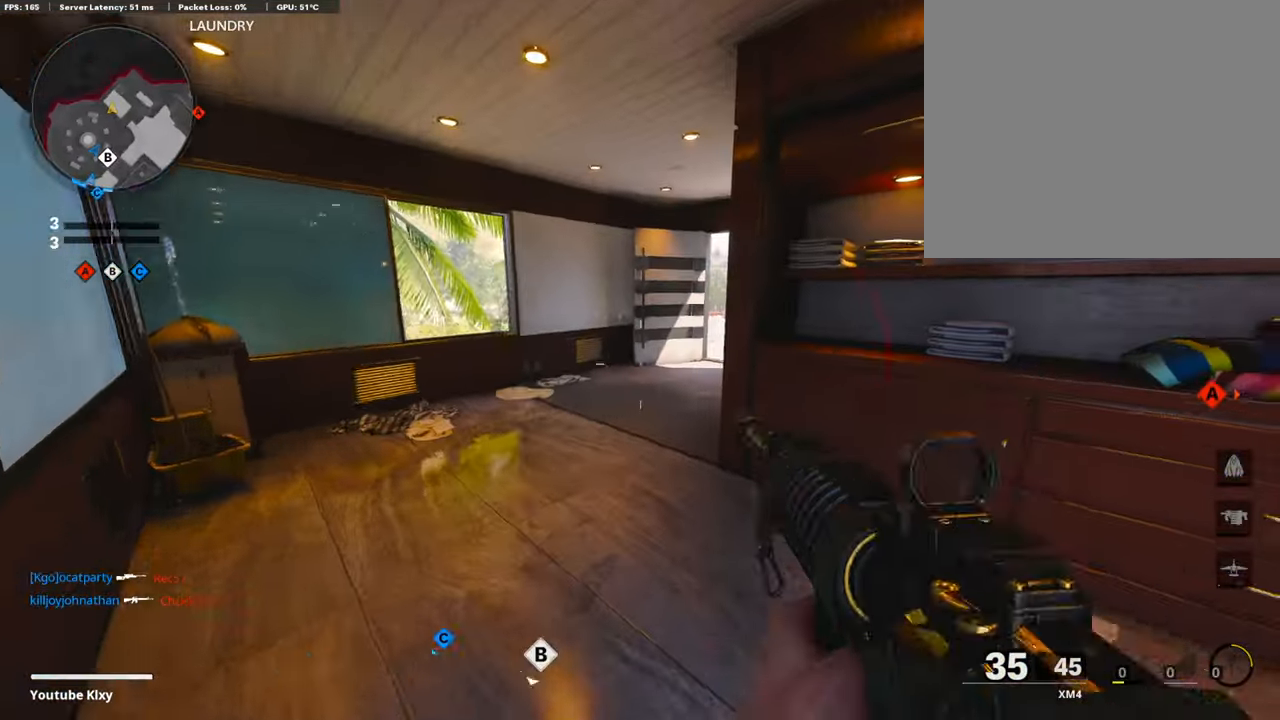
{"buttons": ["L1"], "left_stick": "up-left", "right_stick": "right", "events": []}
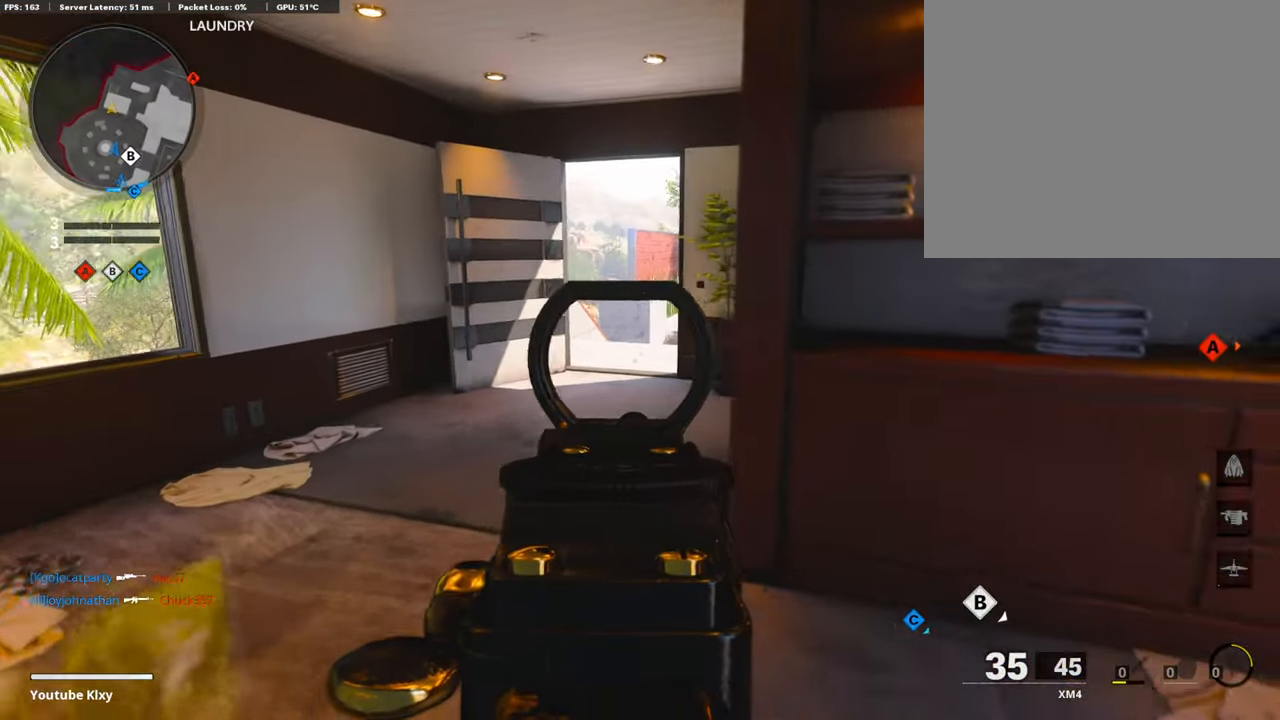
{"buttons": ["L3"], "left_stick": "up-left", "right_stick": "right", "events": [[233, "L1", "up"], [283, "L3", "down"]]}
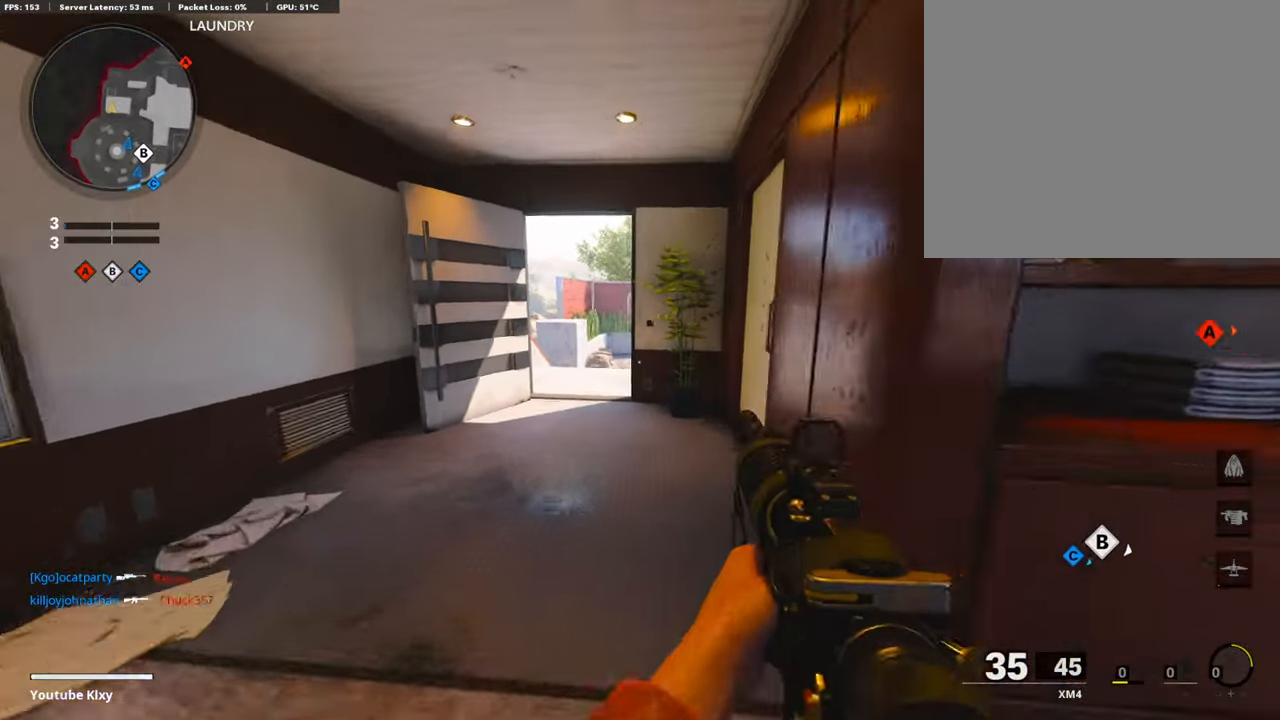
{"buttons": ["L3"], "left_stick": "up-left", "right_stick": "center", "events": [[83, "R3", "down"], [83, "right_stick", "center"], [133, "L3", "up"], [183, "R3", "up"], [183, "right_stick", "right"], [233, "L3", "down"], [250, "R3", "down"], [333, "L3", "up"], [350, "R3", "up"], [383, "right_stick", "center"], [500, "L3", "down"]]}
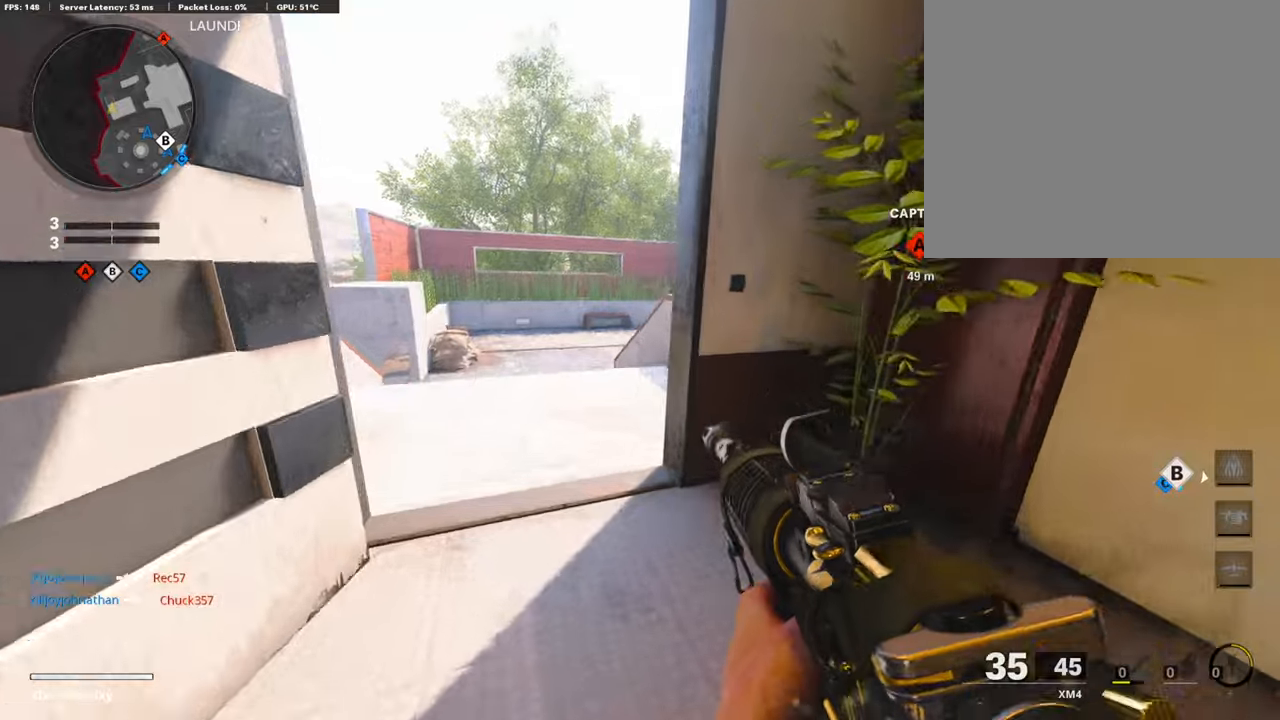
{"buttons": ["L1"], "left_stick": "center", "right_stick": "center", "events": [[150, "right_stick", "right"], [233, "L3", "up"], [283, "L1", "down"], [333, "left_stick", "center"], [333, "right_stick", "center"]]}
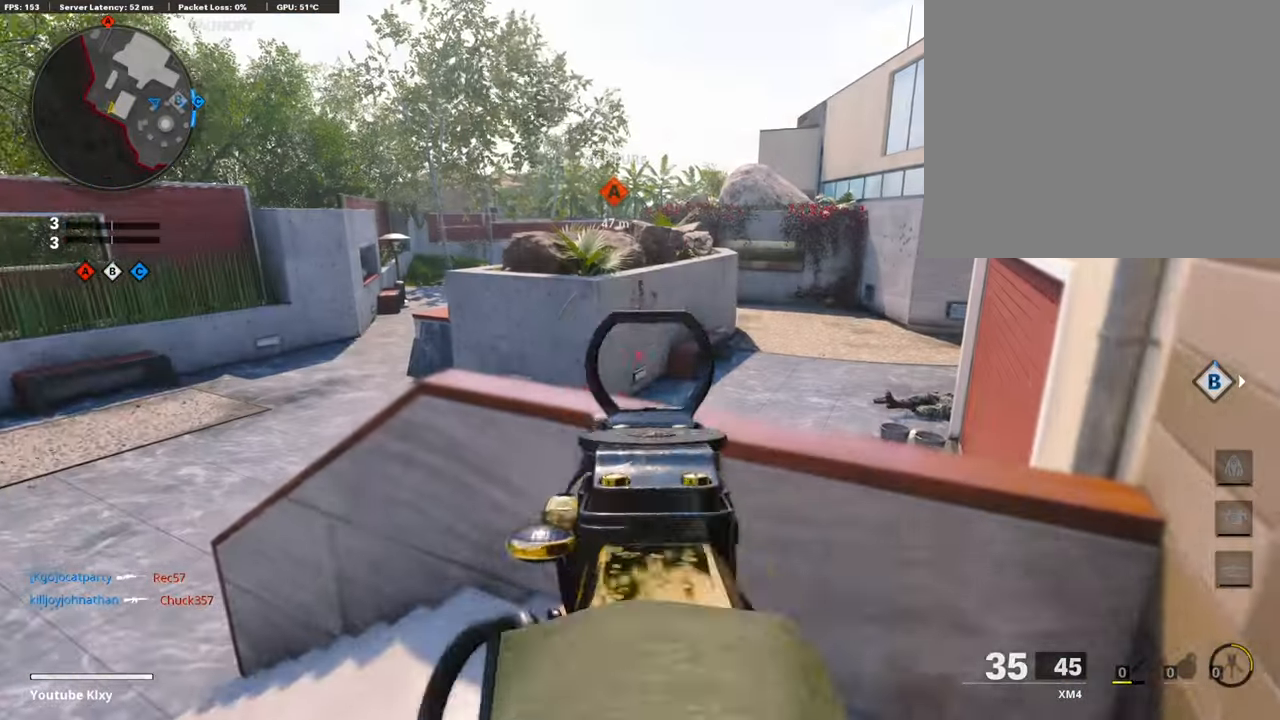
{"buttons": ["L1"], "left_stick": "center", "right_stick": "center", "events": [[133, "left_stick", "right"], [233, "left_stick", "center"]]}
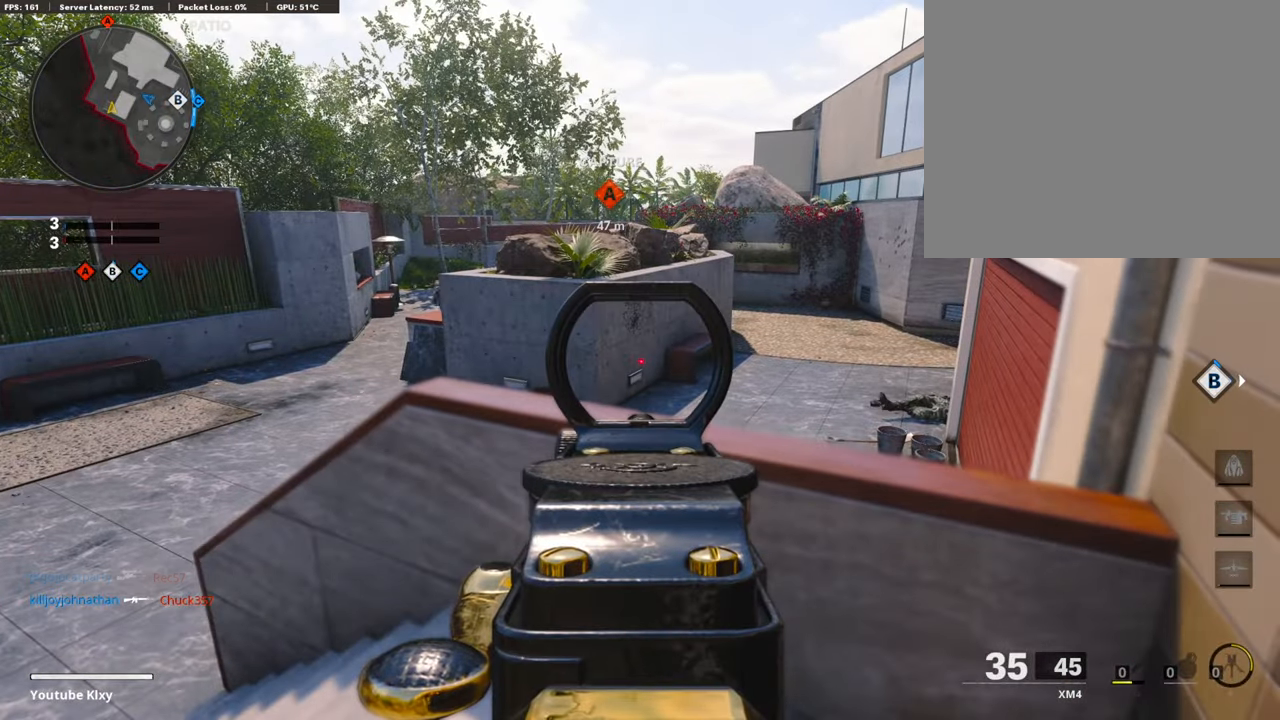
{"buttons": ["L1", "R1"], "left_stick": "down-left", "right_stick": "left", "events": [[233, "left_stick", "left"], [250, "right_stick", "left"], [433, "R1", "down"], [500, "left_stick", "down-left"]]}
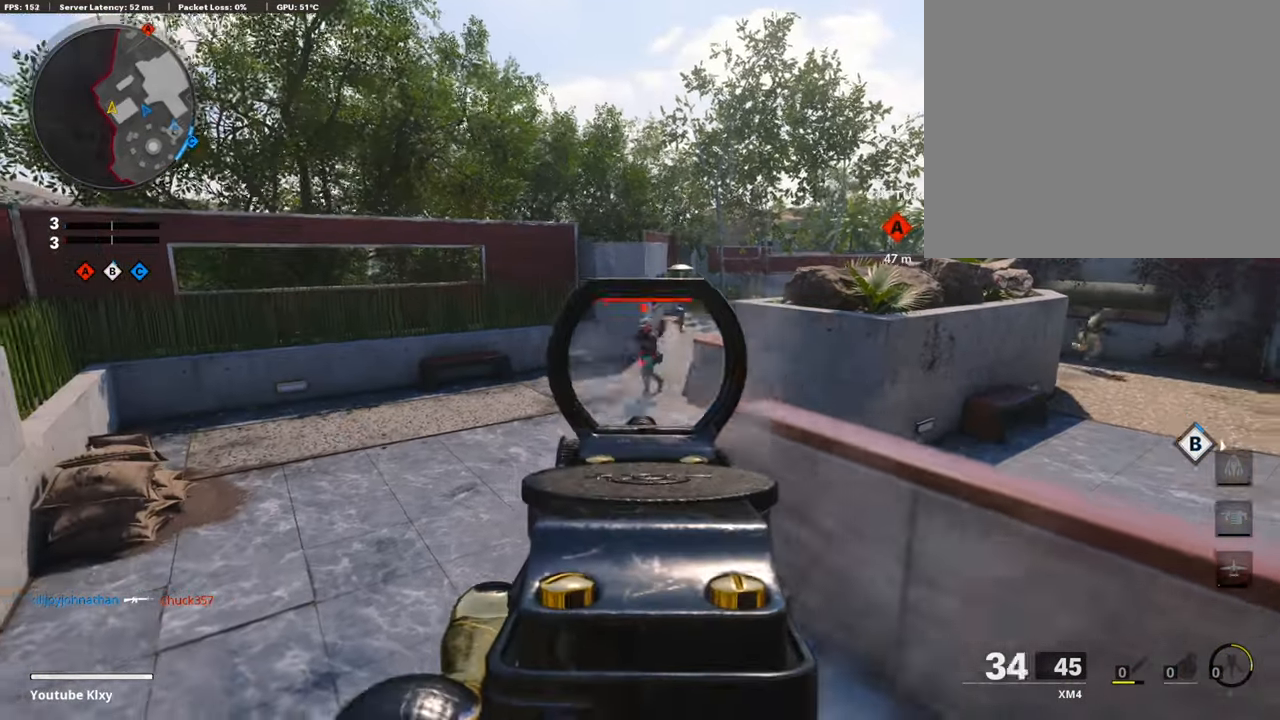
{"buttons": ["L1", "R1"], "left_stick": "center", "right_stick": "down-right", "events": [[17, "right_stick", "center"], [150, "left_stick", "right"], [367, "right_stick", "down-left"], [500, "left_stick", "center"], [500, "right_stick", "down-right"]]}
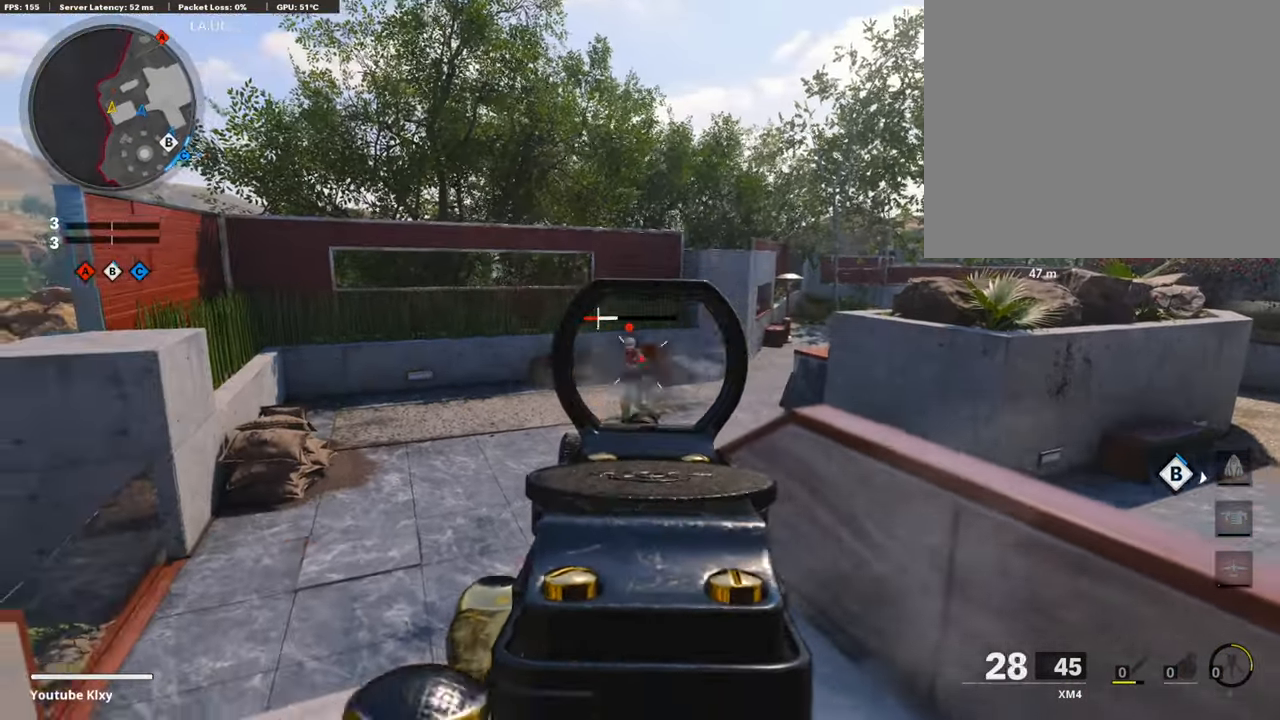
{"buttons": ["L1"], "left_stick": "up", "right_stick": "right", "events": [[33, "left_stick", "up-left"], [133, "right_stick", "right"], [150, "L1", "up"], [150, "R1", "up"], [267, "right_stick", "center"], [350, "right_stick", "right"], [383, "L1", "down"], [383, "left_stick", "up"]]}
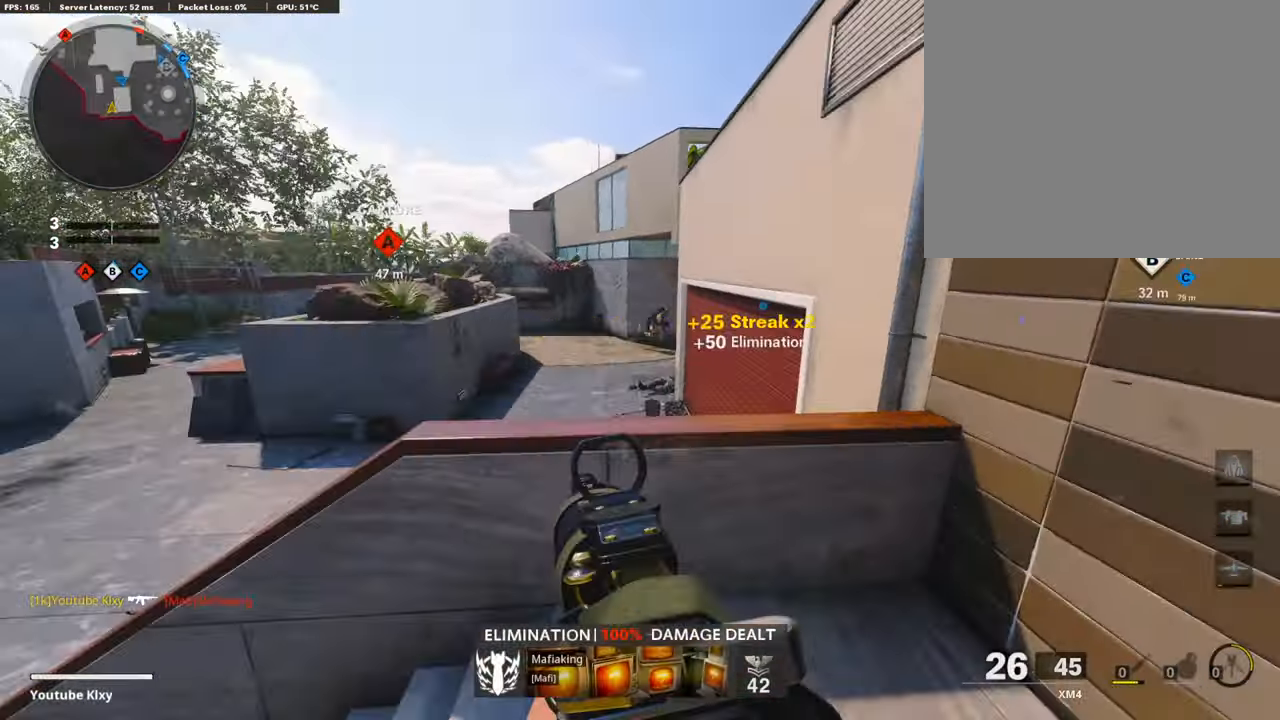
{"buttons": [], "left_stick": "up-right", "right_stick": "right", "events": [[50, "right_stick", "center"], [67, "left_stick", "left"], [133, "right_stick", "up"], [183, "right_stick", "up-right"], [233, "R1", "down"], [283, "left_stick", "up-right"], [333, "L1", "up"], [333, "left_stick", "right"], [350, "R1", "up"], [383, "right_stick", "right"], [500, "left_stick", "up-right"]]}